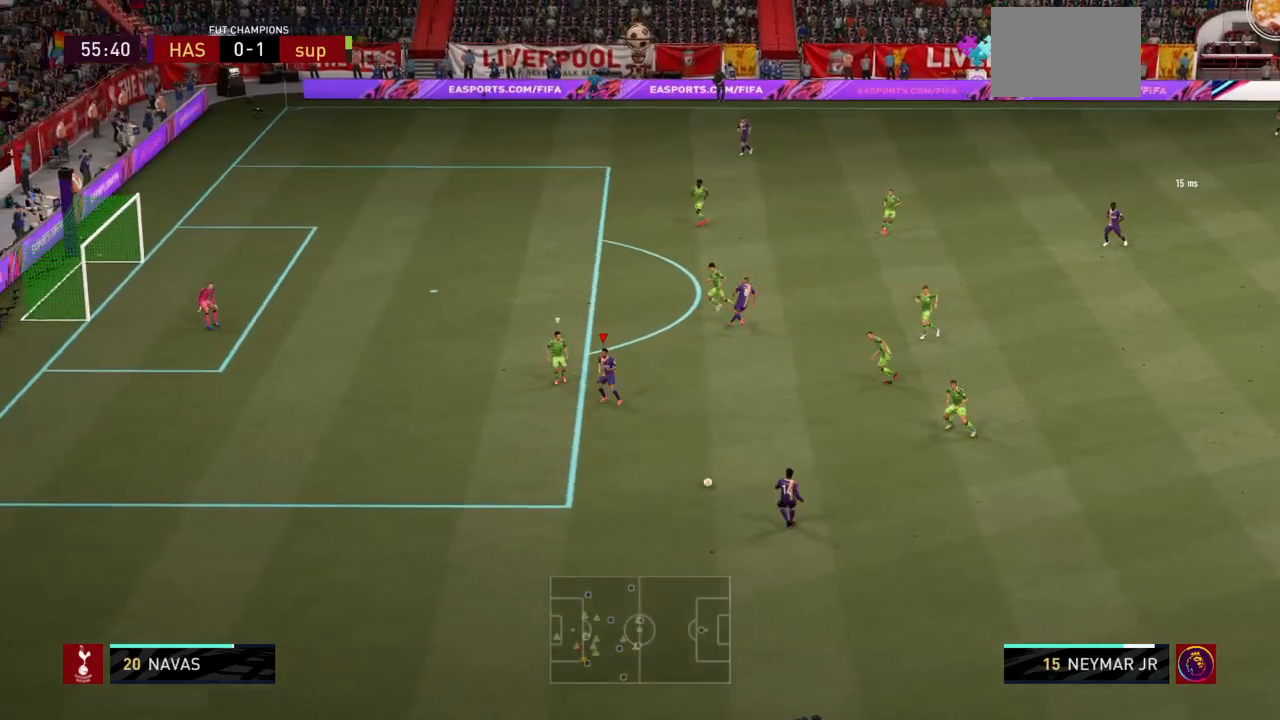
Gameplay with a controller (PlayStation layout); each line is a JSON object with the inputs held at the frame after it. "events" lists button and stick changes between this image and that frame as [ms after this image, input, new state], when the widget could be followed in between. Not read: L3 R3.
{"buttons": [], "left_stick": "down-left", "right_stick": "center", "events": [[100, "left_stick", "left"], [301, "left_stick", "down"], [367, "R2", "up"], [367, "left_stick", "right"], [467, "left_stick", "down-left"]]}
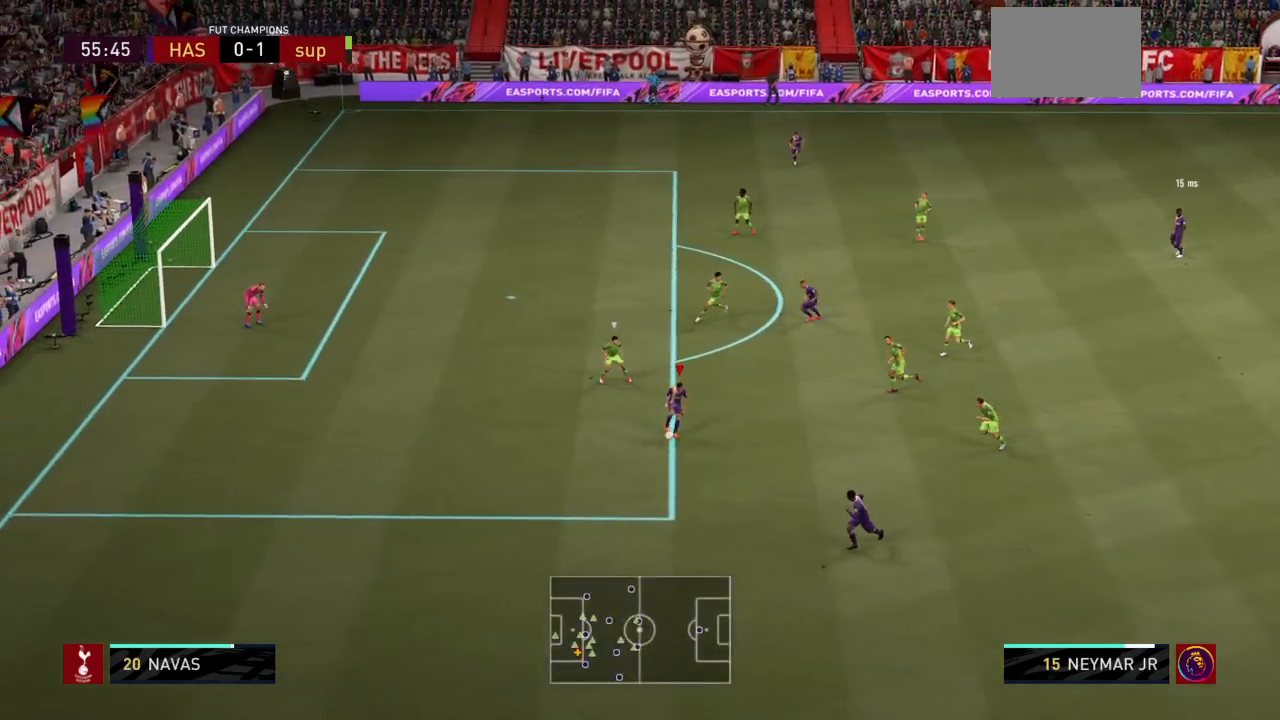
{"buttons": [], "left_stick": "left", "right_stick": "right", "events": [[200, "left_stick", "left"], [200, "right_stick", "left"], [367, "right_stick", "right"]]}
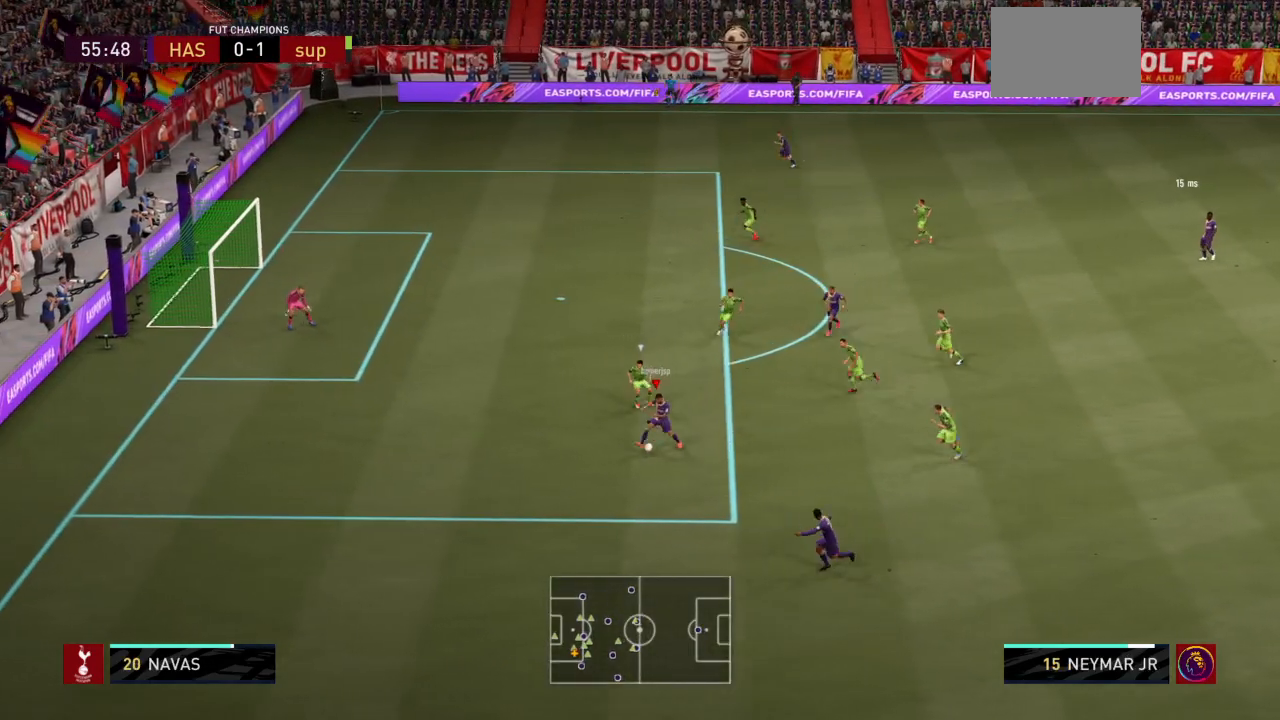
{"buttons": ["R2"], "left_stick": "left", "right_stick": "center", "events": [[100, "right_stick", "left"], [267, "right_stick", "center"], [301, "R2", "down"]]}
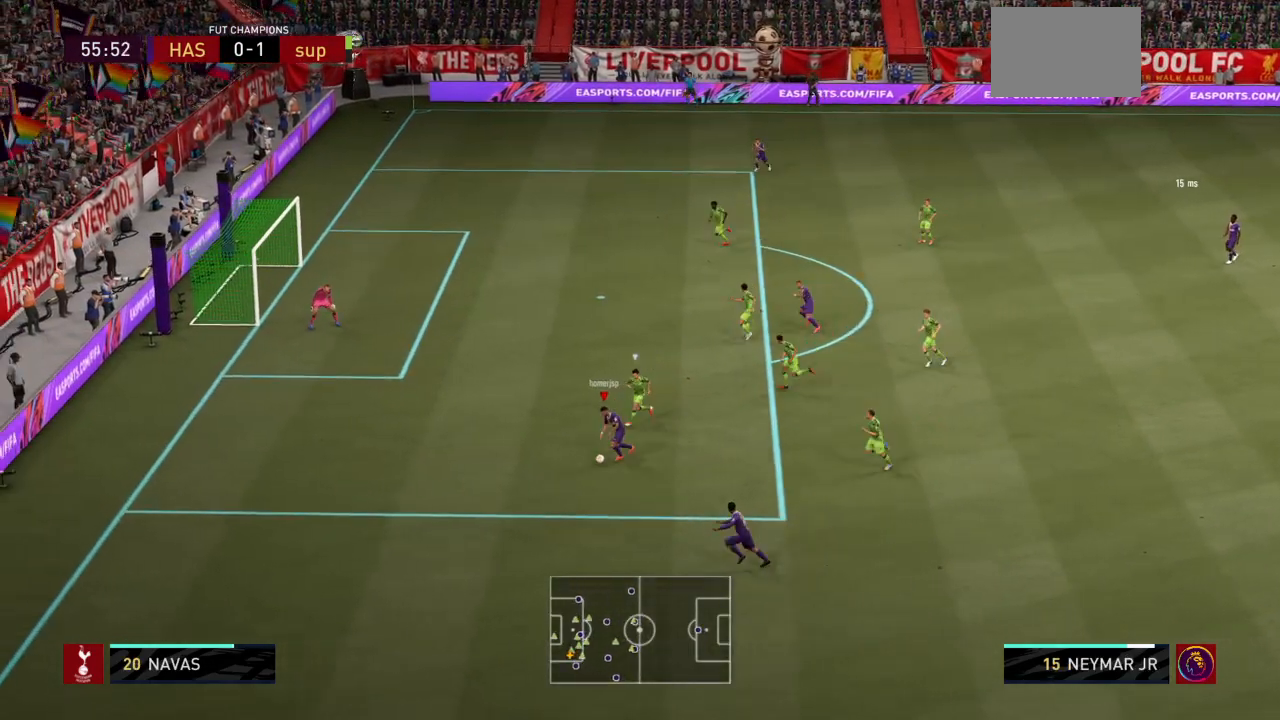
{"buttons": ["R2"], "left_stick": "left", "right_stick": "center", "events": []}
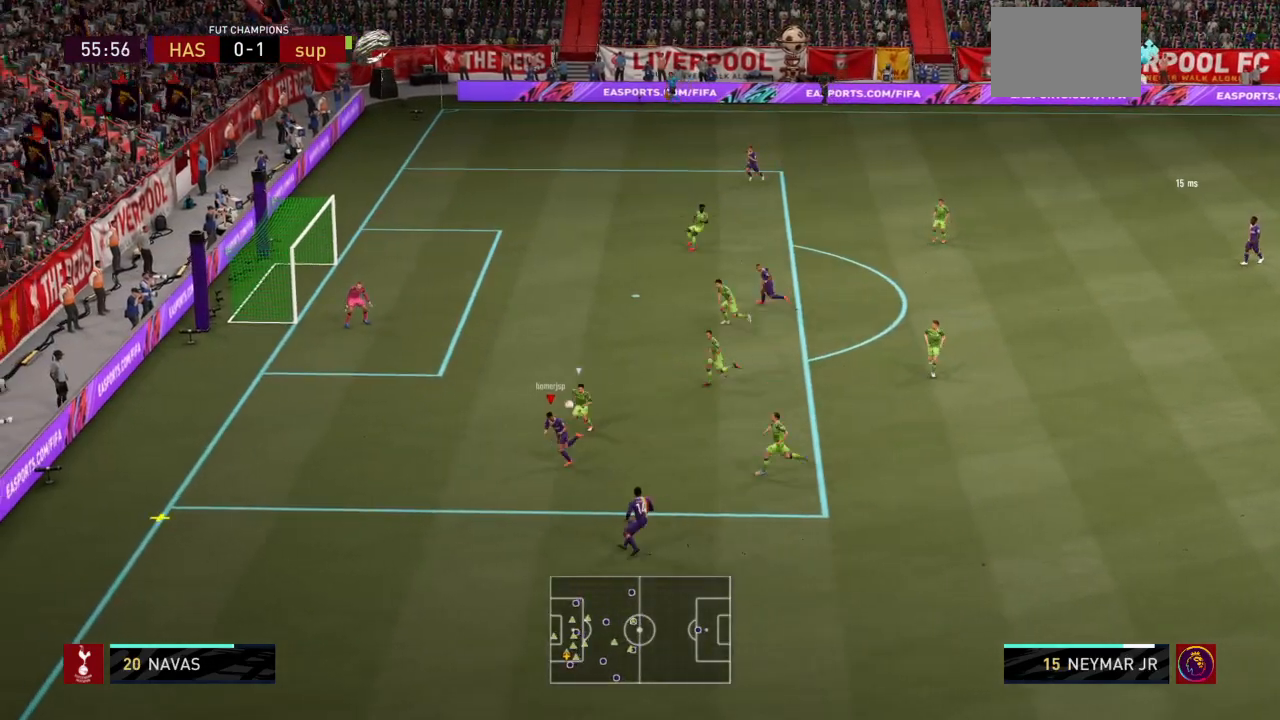
{"buttons": ["R2"], "left_stick": "up-left", "right_stick": "center", "events": [[267, "left_stick", "up-left"]]}
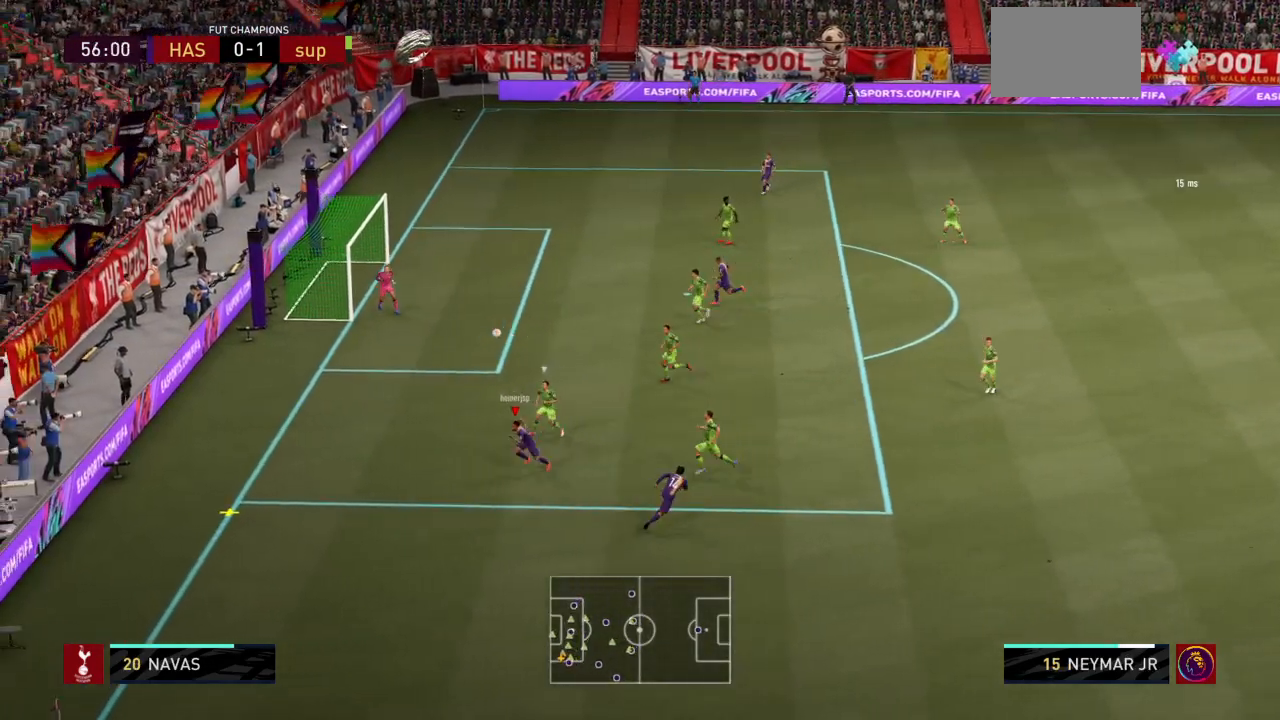
{"buttons": ["SQUARE", "R2"], "left_stick": "up", "right_stick": "center", "events": [[400, "SQUARE", "down"], [434, "left_stick", "up"]]}
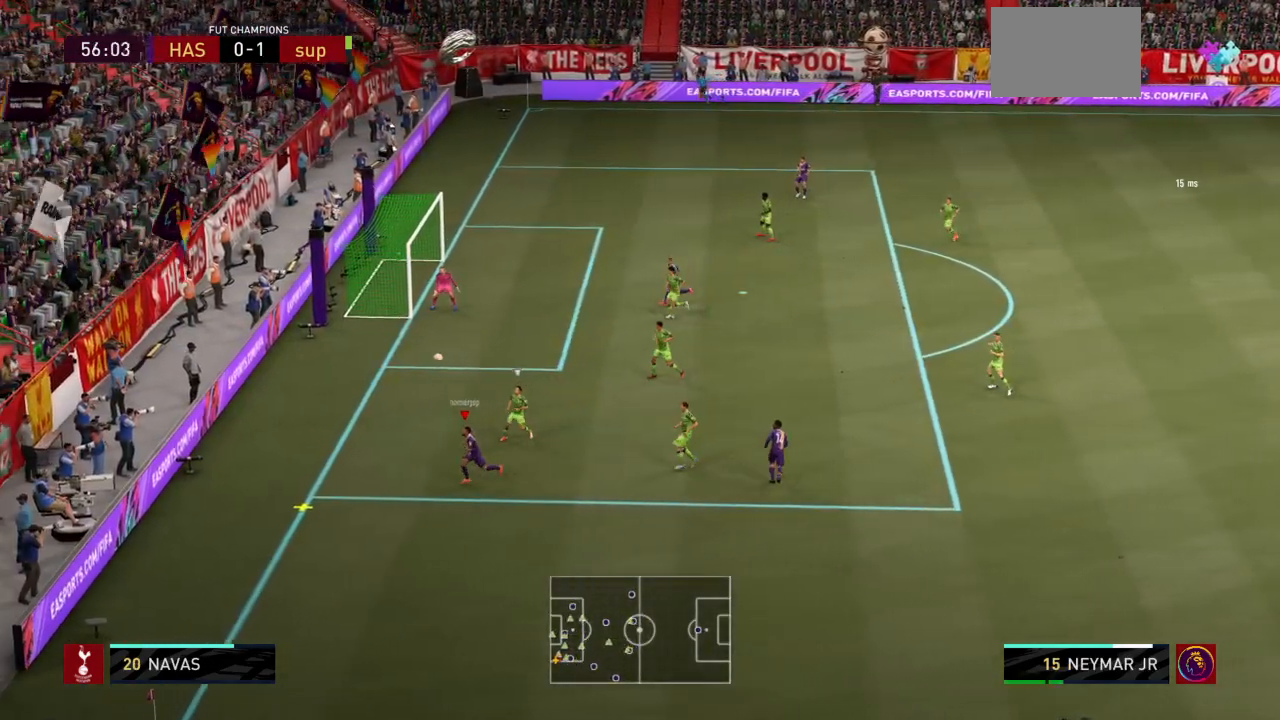
{"buttons": ["R2"], "left_stick": "up", "right_stick": "center", "events": [[134, "SQUARE", "up"]]}
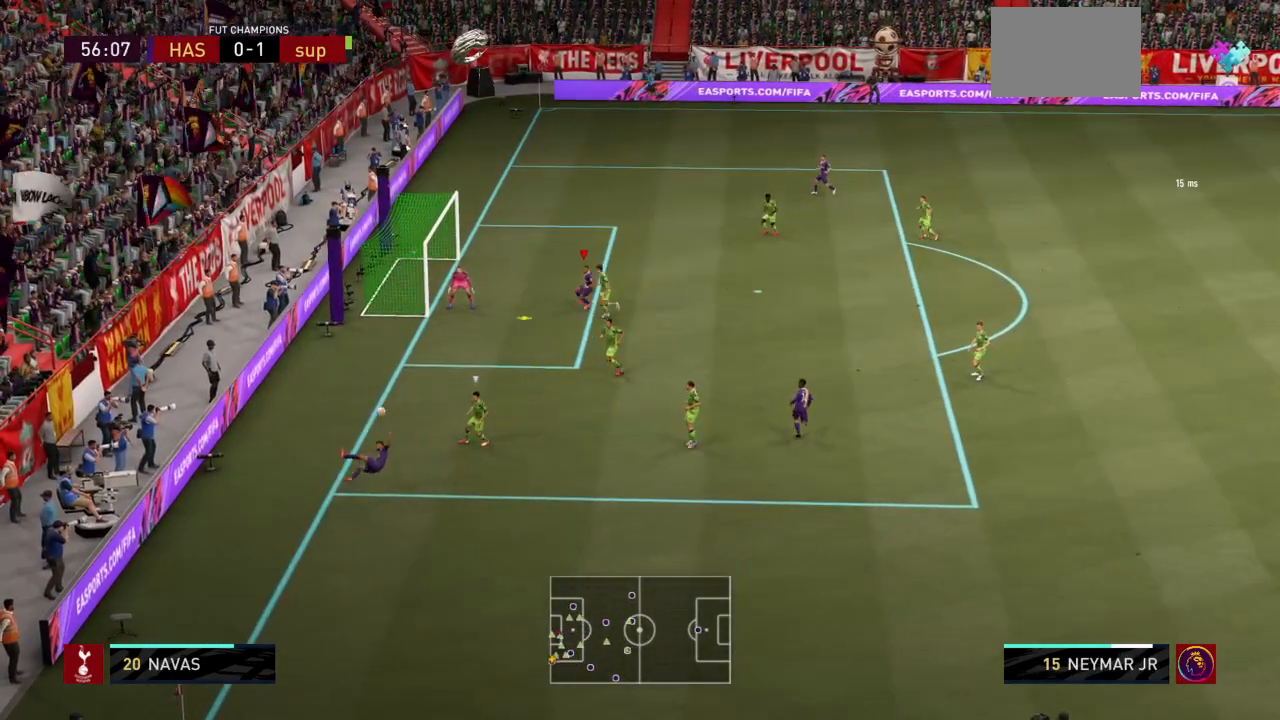
{"buttons": ["CIRCLE", "R2"], "left_stick": "down-left", "right_stick": "center", "events": [[233, "left_stick", "up-left"], [400, "CIRCLE", "down"], [400, "left_stick", "left"], [500, "left_stick", "down-left"]]}
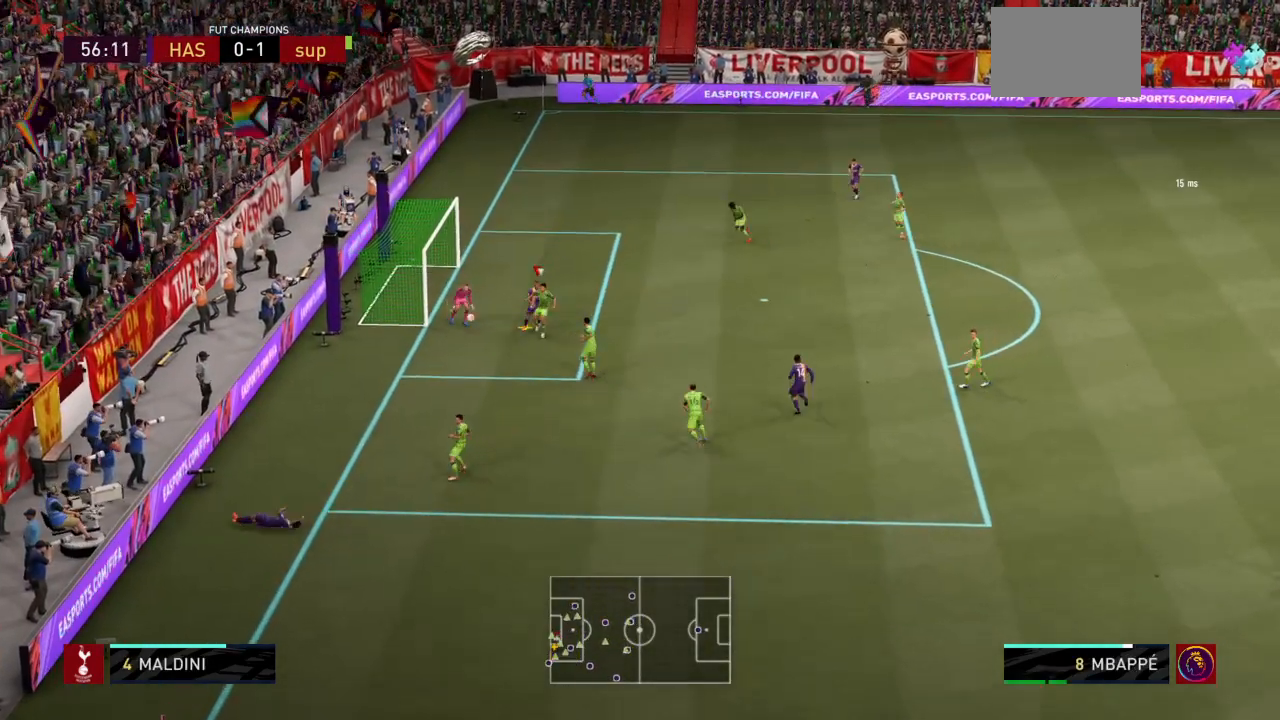
{"buttons": ["CIRCLE", "R2"], "left_stick": "left", "right_stick": "center", "events": [[67, "CIRCLE", "up"], [134, "CIRCLE", "down"], [234, "CIRCLE", "up"], [267, "left_stick", "left"], [301, "CIRCLE", "down"], [434, "CIRCLE", "up"], [501, "CIRCLE", "down"]]}
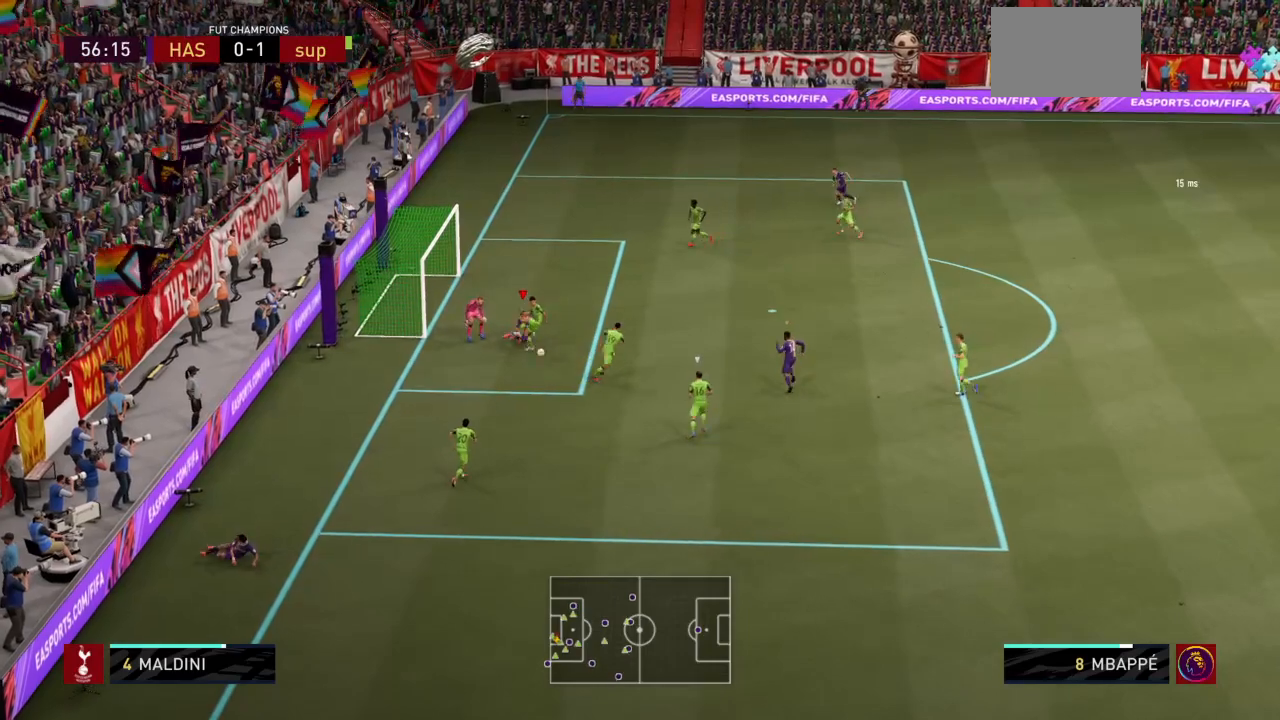
{"buttons": ["R2"], "left_stick": "down-right", "right_stick": "center", "events": [[67, "CIRCLE", "up"], [133, "CIRCLE", "down"], [267, "CIRCLE", "up"], [333, "left_stick", "down"], [500, "left_stick", "down-right"]]}
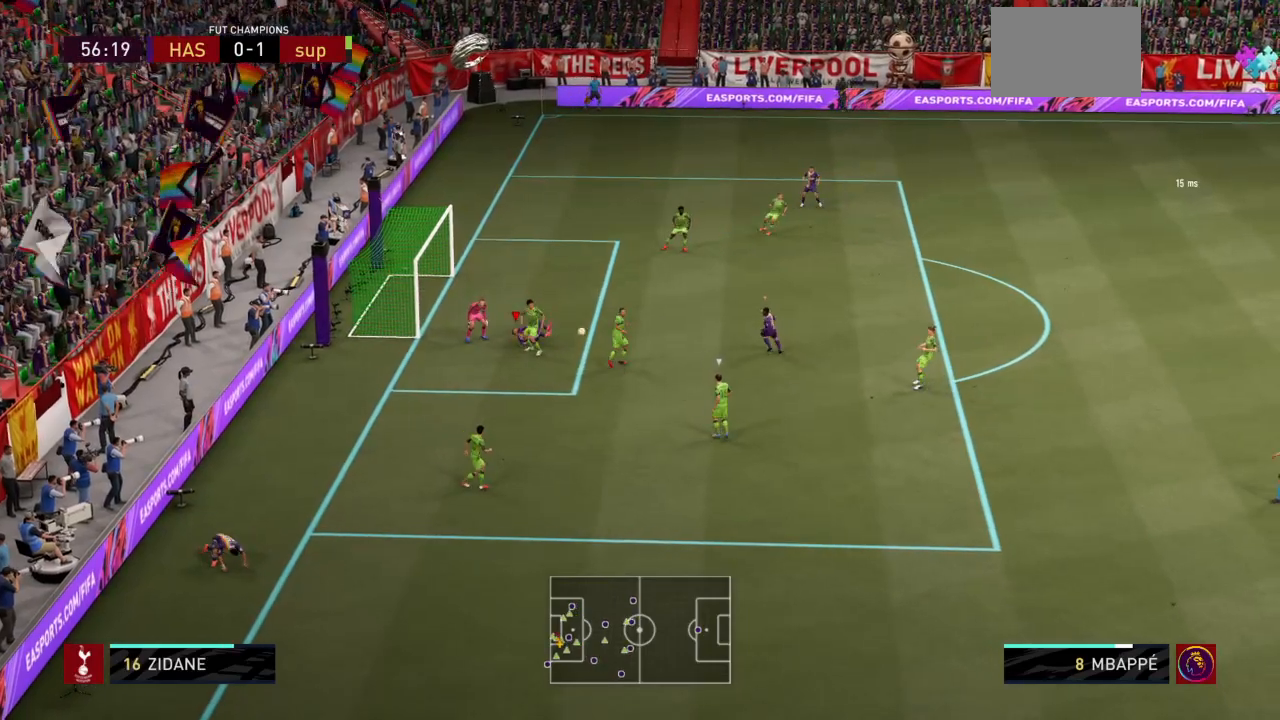
{"buttons": ["L2", "R2"], "left_stick": "down-right", "right_stick": "center", "events": [[134, "R2", "up"], [200, "L1", "down"], [200, "L2", "down"], [267, "L2", "up"], [301, "R2", "down"], [334, "L1", "up"], [467, "L2", "down"]]}
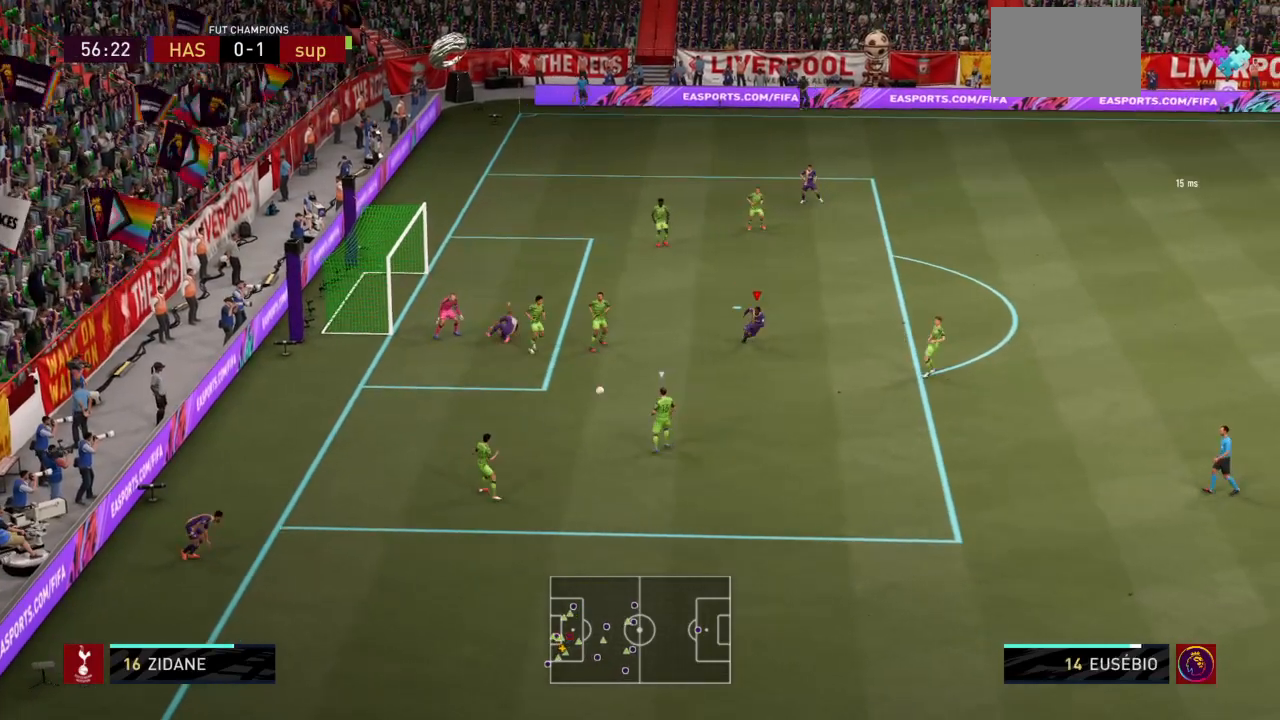
{"buttons": ["R2"], "left_stick": "down-right", "right_stick": "center", "events": [[367, "L2", "up"]]}